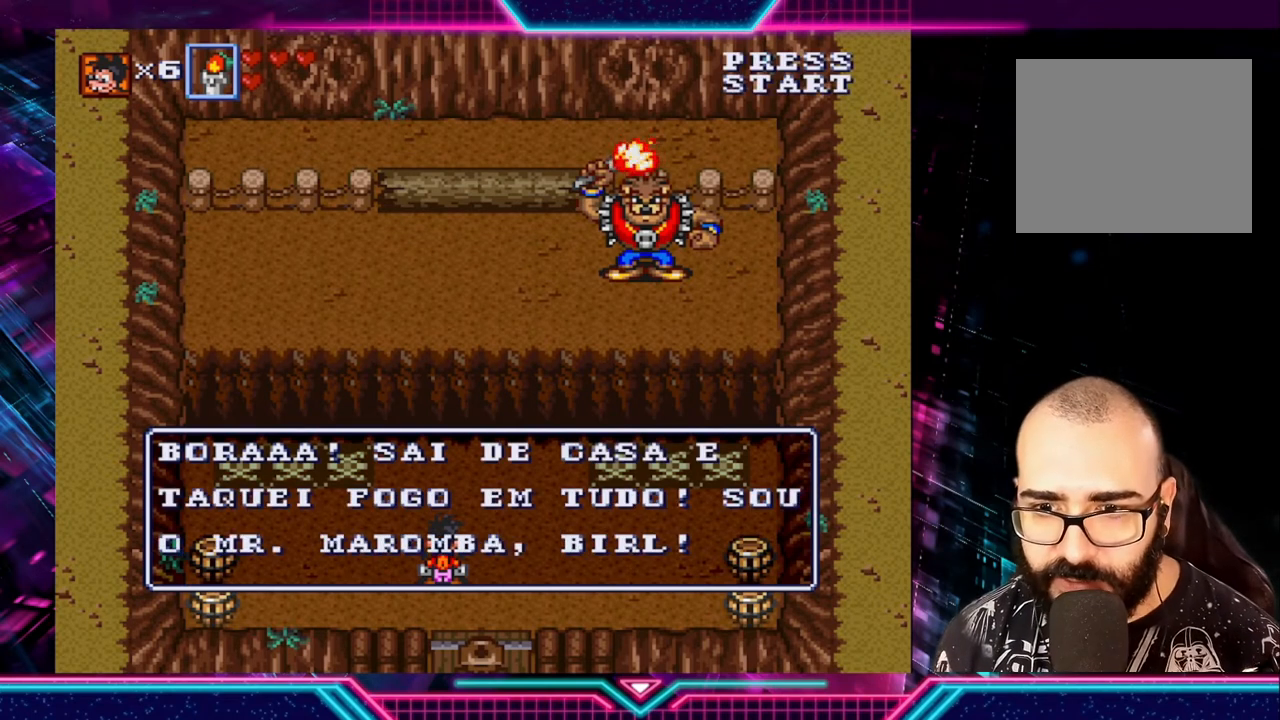
Gameplay with a controller (Xbox layout); each line is a JSON object with the inputs held at the frame after it. "events" lists button and stick changes between this image and that frame as [ms after this image, input, new state], when the widget could be followed in between. Not read: L3 R3.
{"buttons": ["A"], "left_stick": "center", "right_stick": "center", "events": [[480, "A", "down"]]}
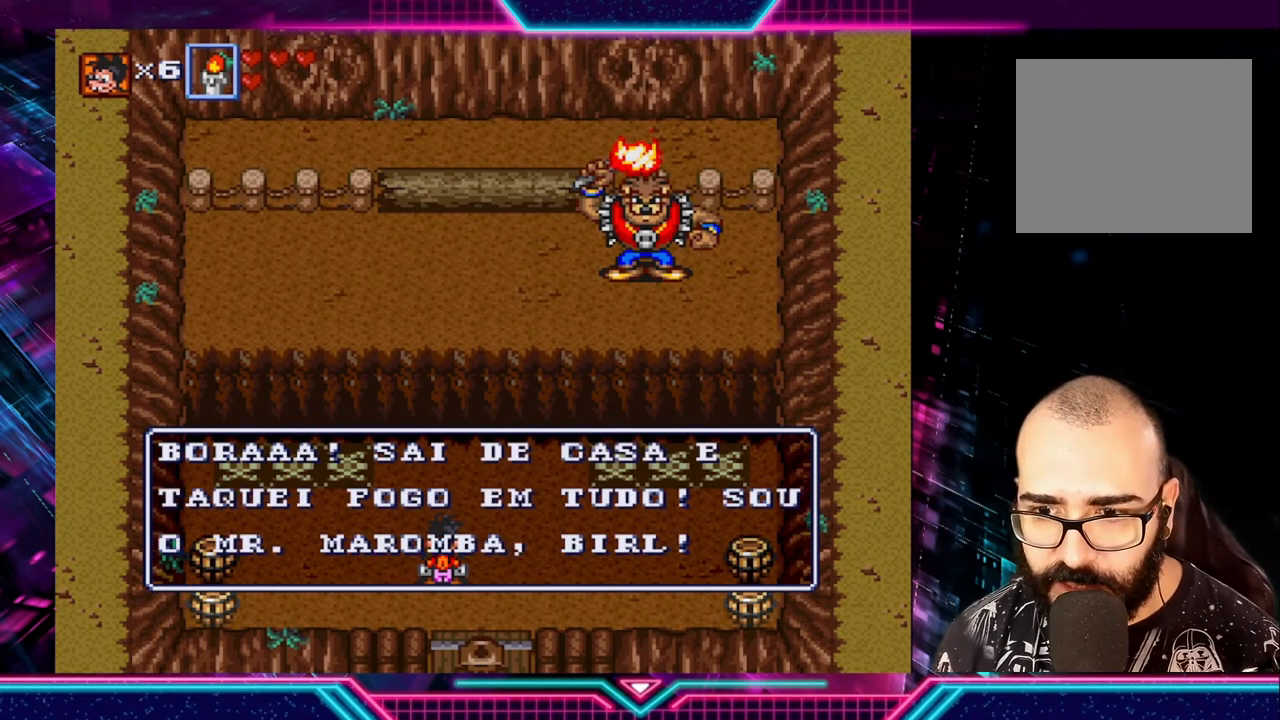
{"buttons": [], "left_stick": "center", "right_stick": "center", "events": [[120, "A", "up"]]}
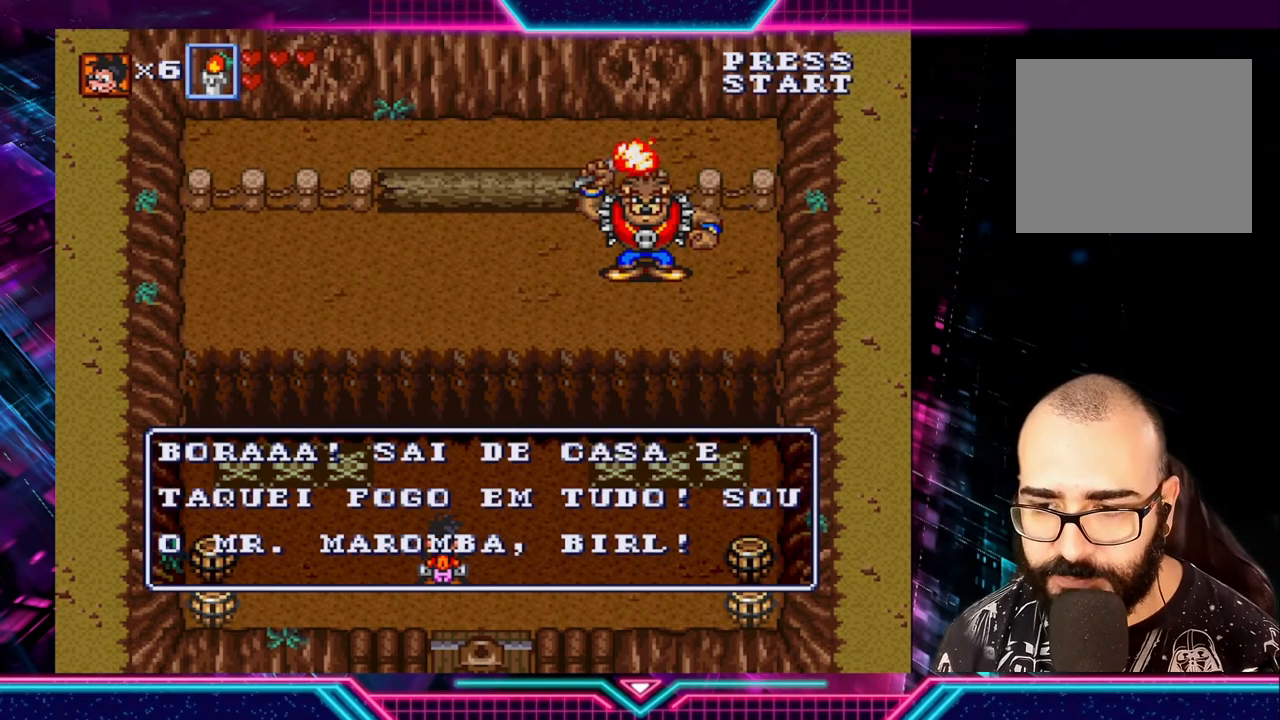
{"buttons": ["A", "X"], "left_stick": "center", "right_stick": "center", "events": [[40, "A", "down"], [80, "X", "down"], [160, "X", "up"], [200, "A", "up"], [440, "A", "down"], [440, "X", "down"]]}
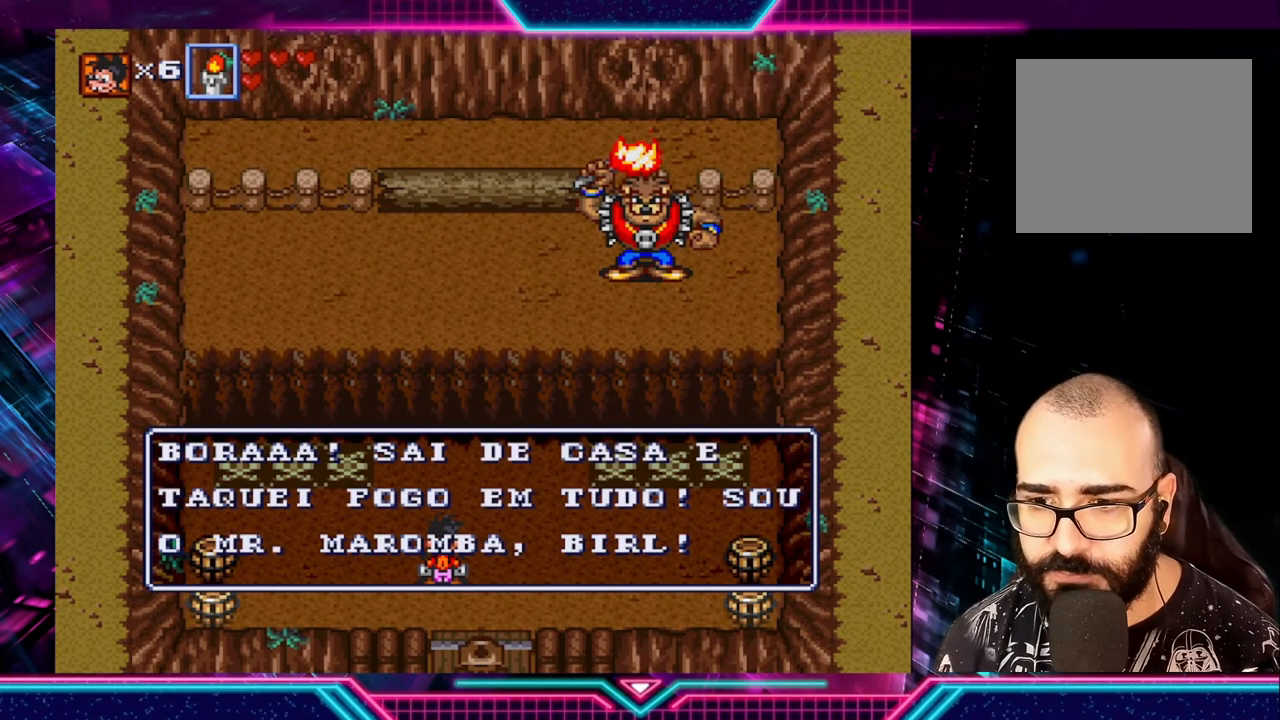
{"buttons": [], "left_stick": "center", "right_stick": "center", "events": [[80, "A", "up"], [120, "X", "up"]]}
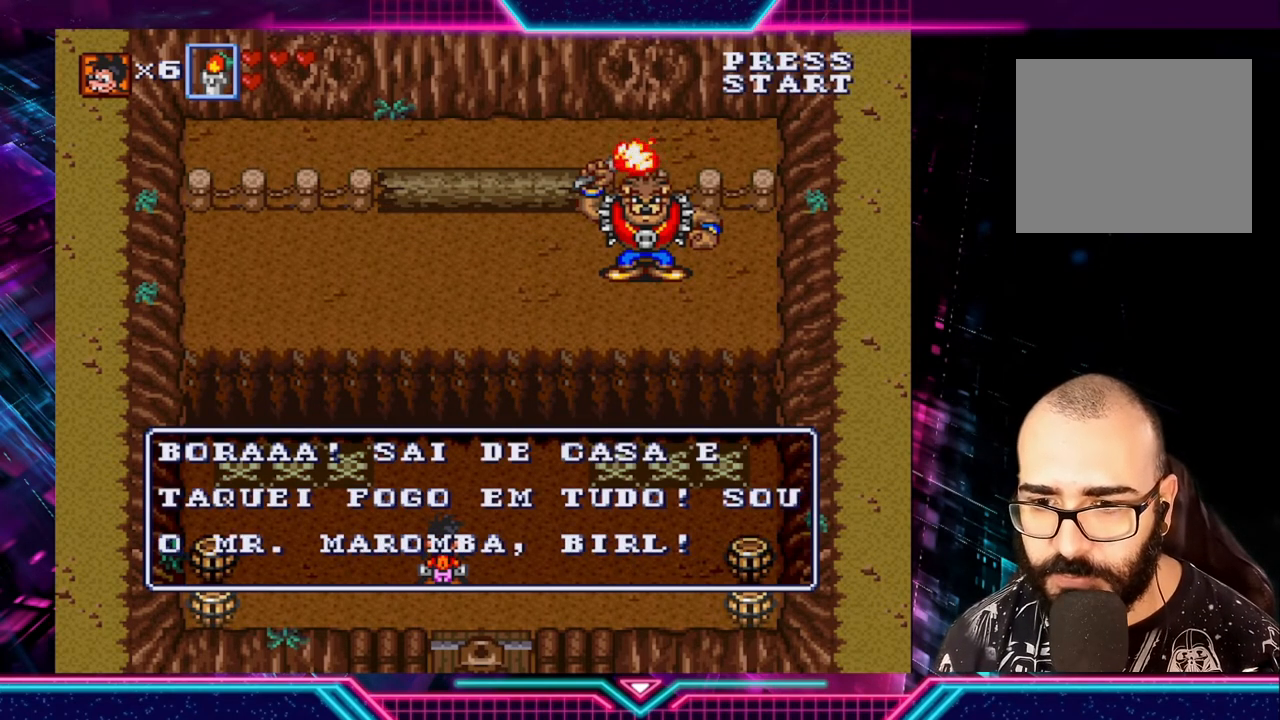
{"buttons": [], "left_stick": "center", "right_stick": "center", "events": [[200, "START", "down"], [240, "right_stick", "left"], [320, "START", "up"], [320, "right_stick", "center"]]}
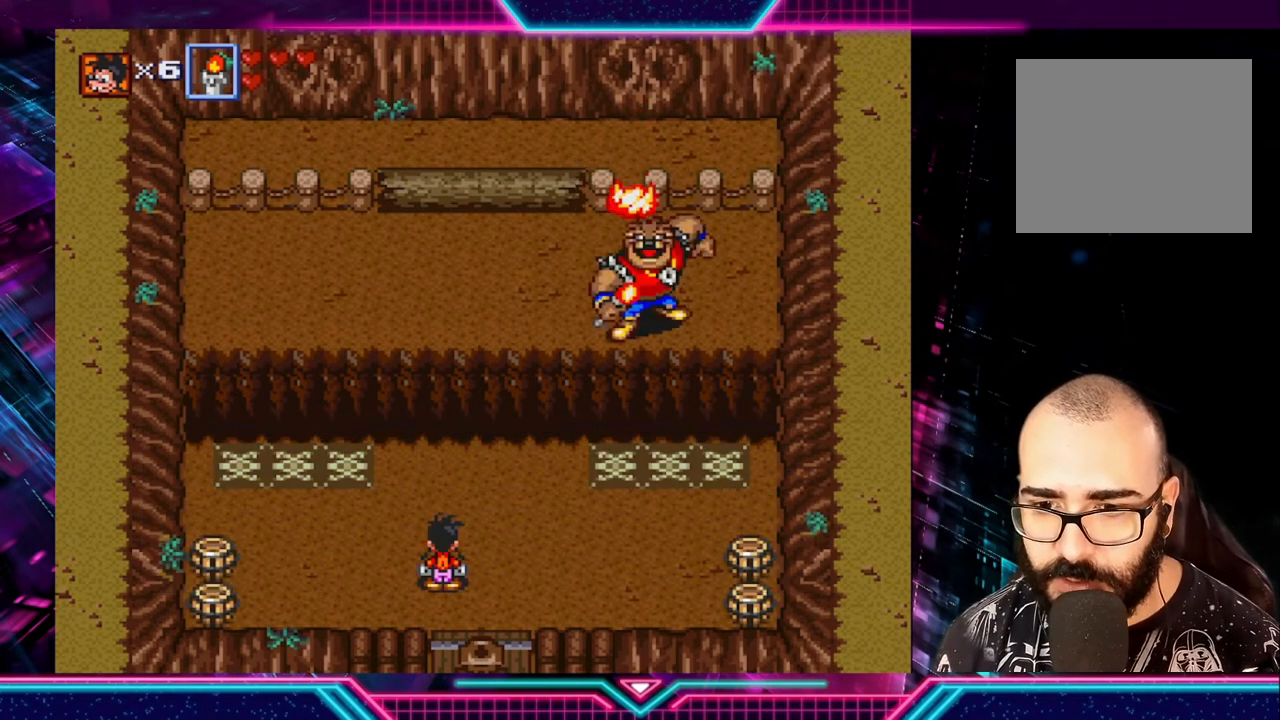
{"buttons": [], "left_stick": "center", "right_stick": "center", "events": []}
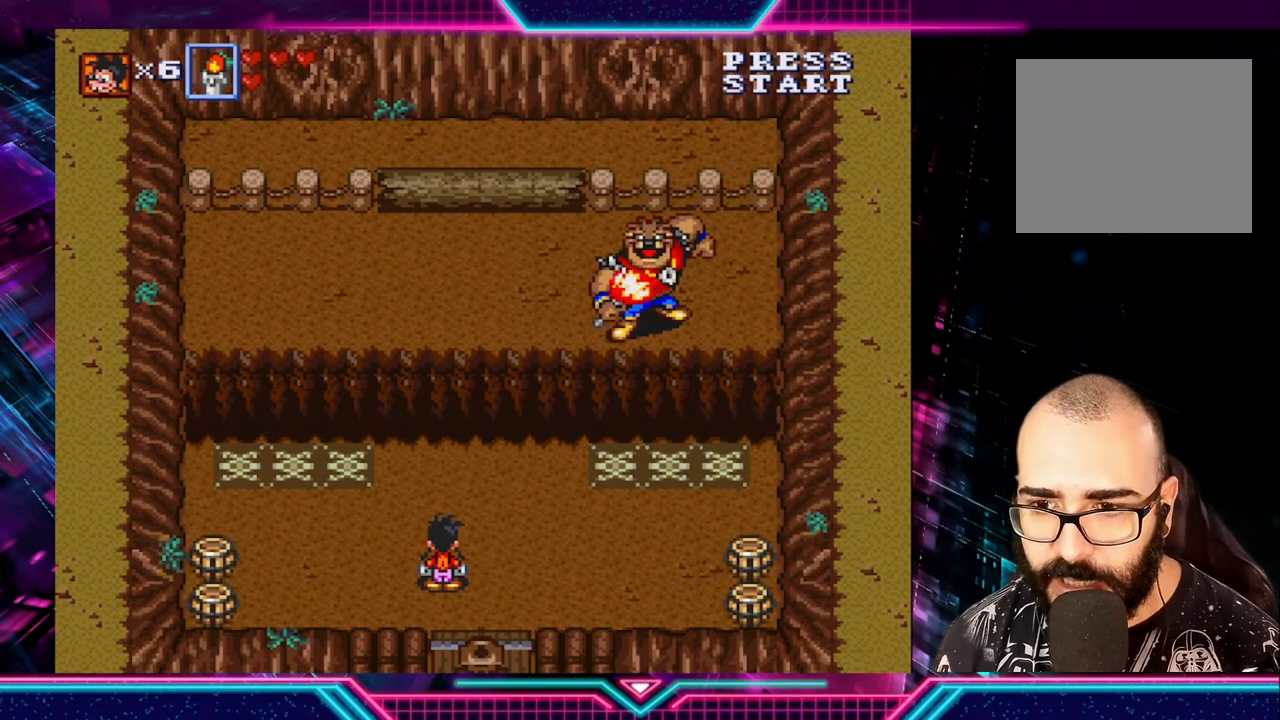
{"buttons": [], "left_stick": "right", "right_stick": "center", "events": [[120, "left_stick", "right"]]}
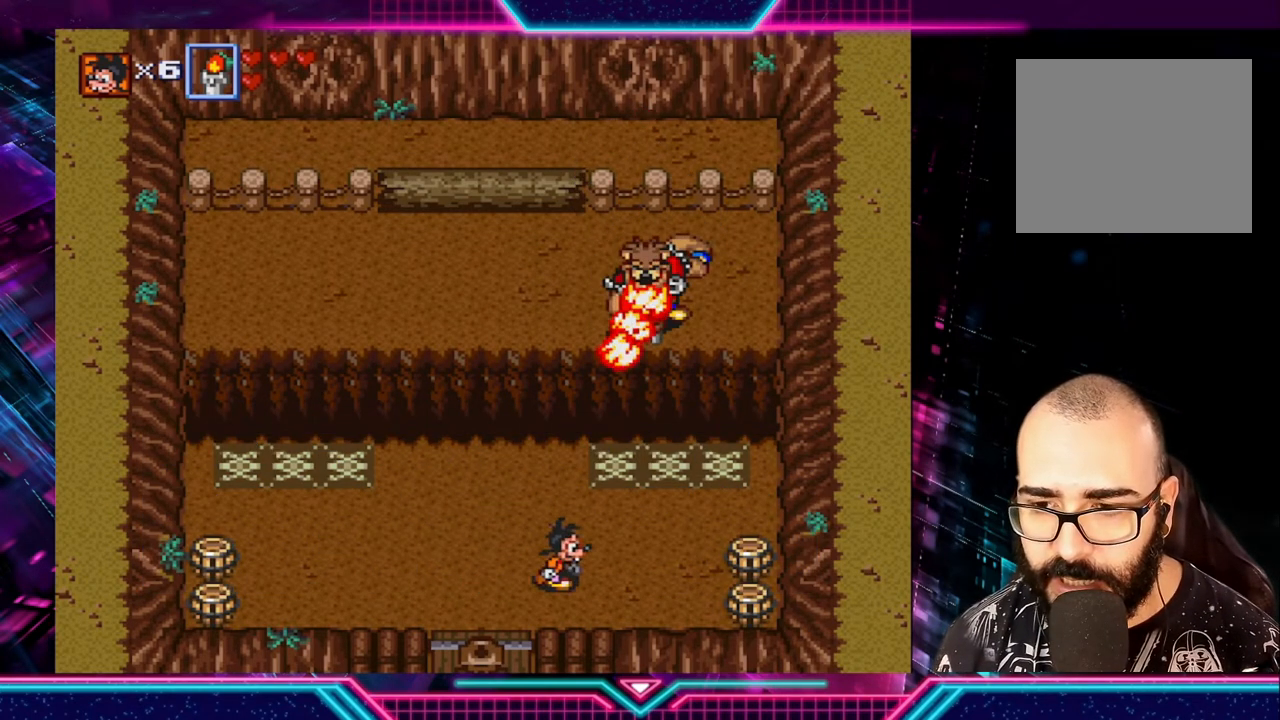
{"buttons": [], "left_stick": "right", "right_stick": "center", "events": []}
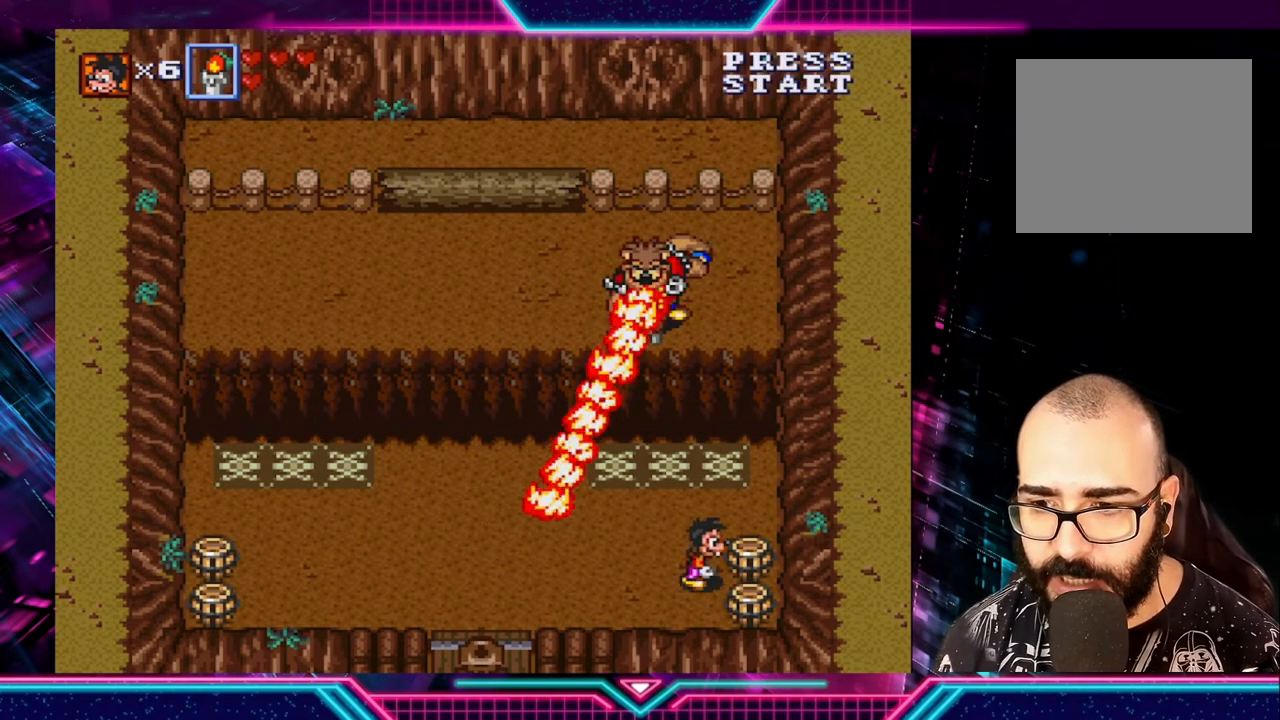
{"buttons": ["A"], "left_stick": "up", "right_stick": "center", "events": [[40, "A", "down"], [80, "left_stick", "center"], [160, "A", "up"], [200, "left_stick", "left"], [440, "A", "down"], [480, "left_stick", "up"]]}
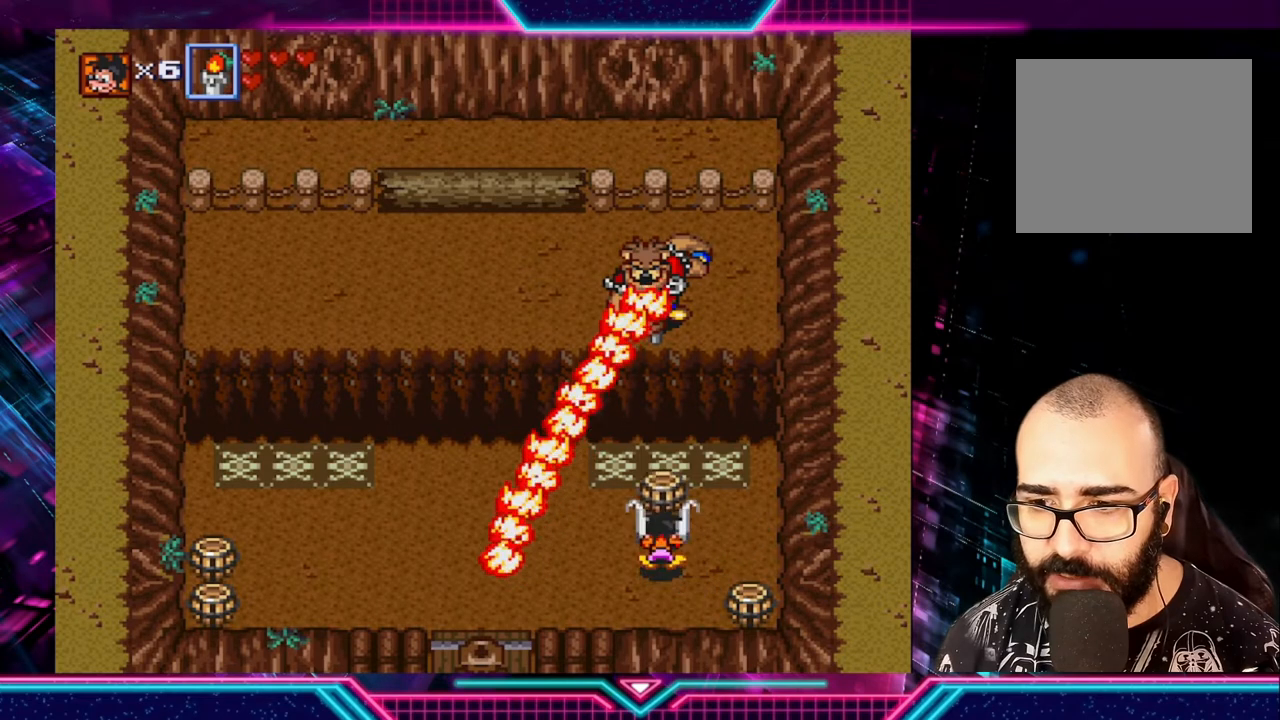
{"buttons": ["A"], "left_stick": "up-right", "right_stick": "center", "events": [[80, "A", "up"], [160, "left_stick", "down-right"], [440, "A", "down"], [440, "left_stick", "up-right"]]}
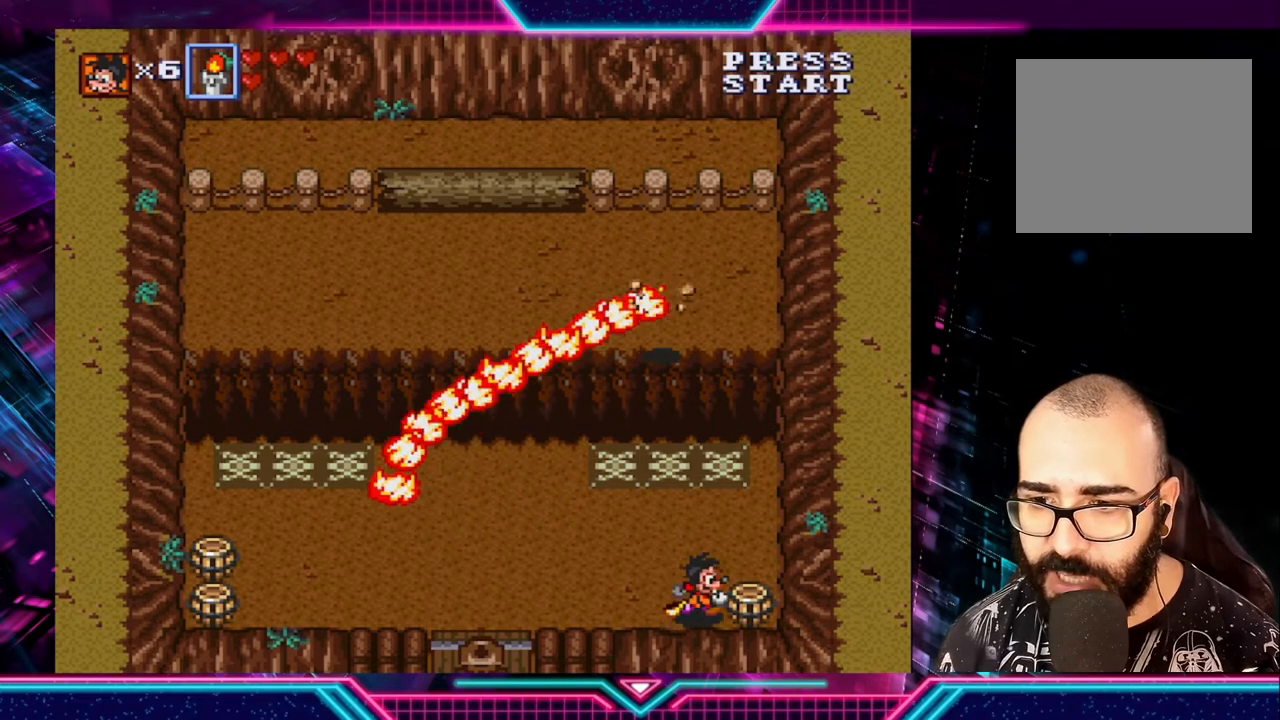
{"buttons": ["A"], "left_stick": "up", "right_stick": "center", "events": [[40, "left_stick", "center"], [120, "A", "up"], [200, "left_stick", "left"], [440, "A", "down"], [440, "left_stick", "up"]]}
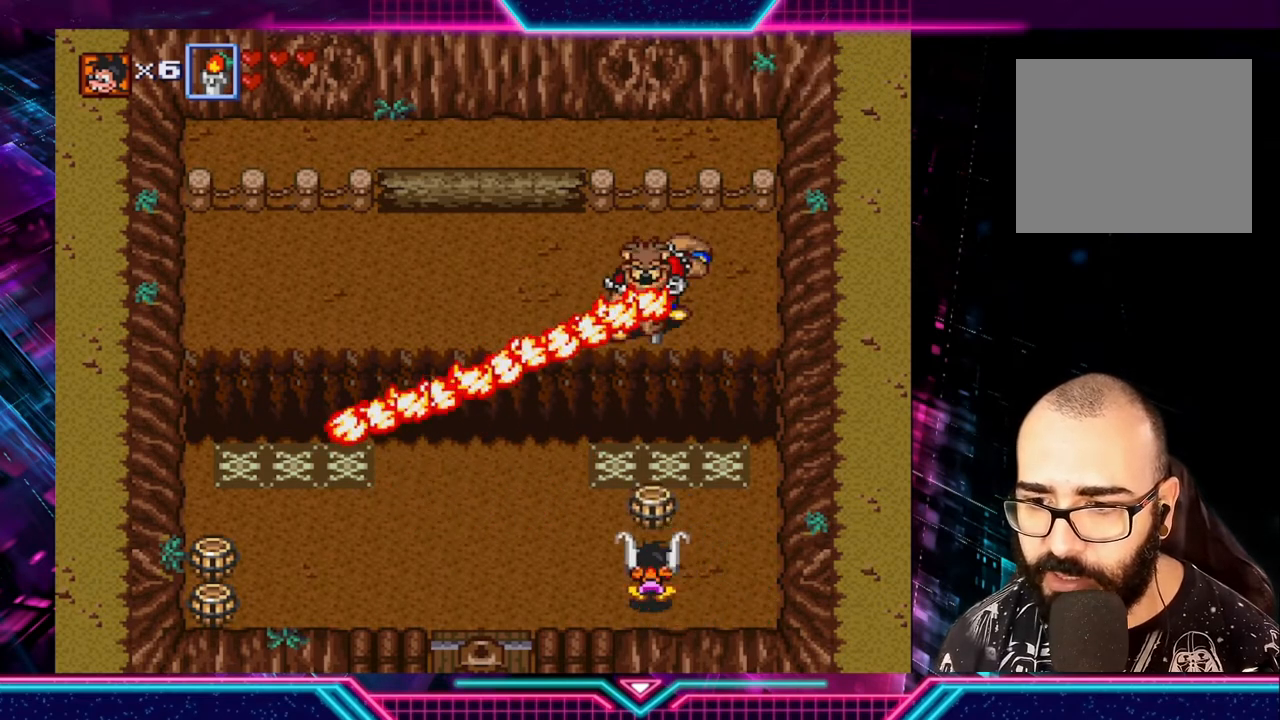
{"buttons": [], "left_stick": "up-right", "right_stick": "center", "events": [[40, "A", "up"], [280, "left_stick", "right"], [440, "left_stick", "up-right"]]}
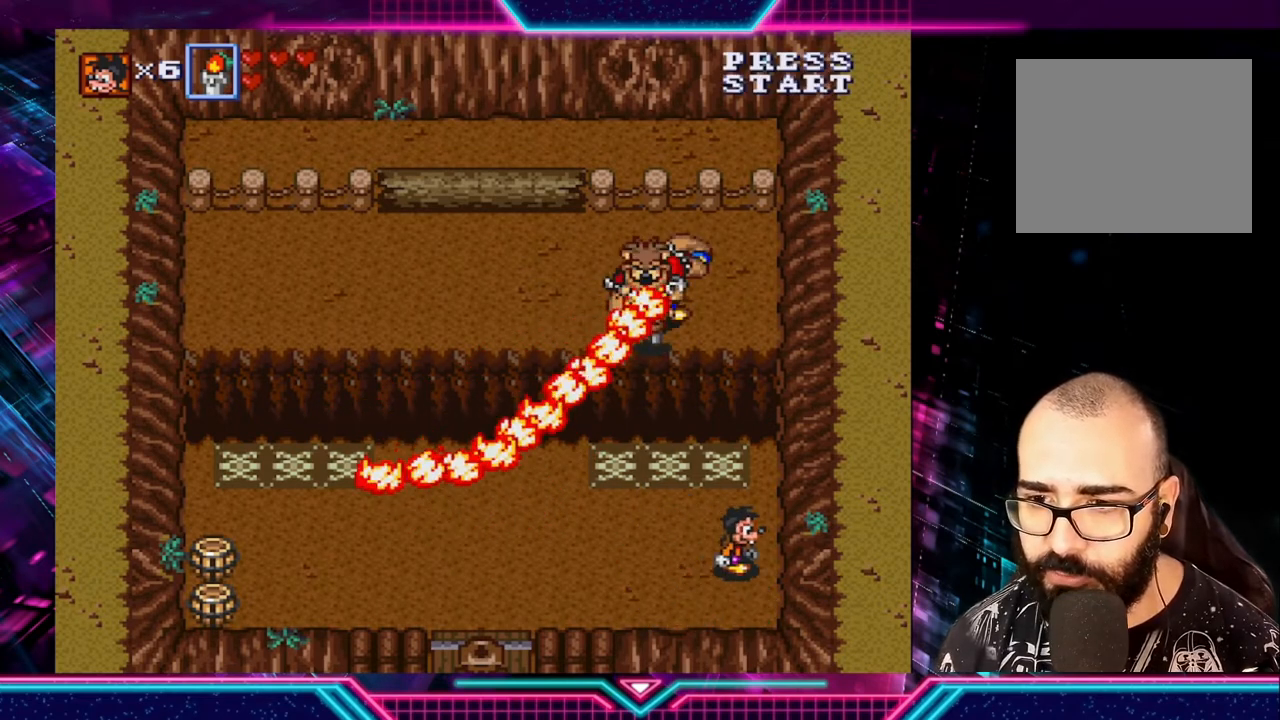
{"buttons": [], "left_stick": "center", "right_stick": "center", "events": [[80, "left_stick", "up"], [320, "left_stick", "up-right"], [480, "left_stick", "center"]]}
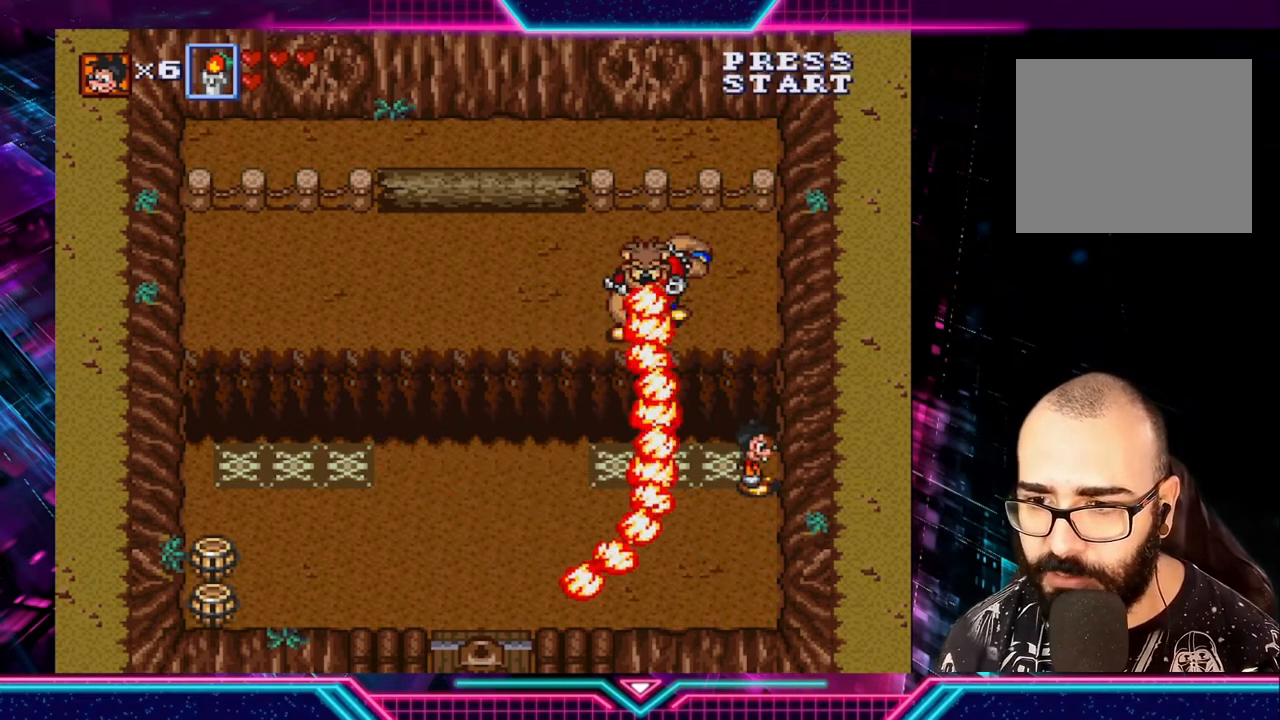
{"buttons": [], "left_stick": "center", "right_stick": "center", "events": []}
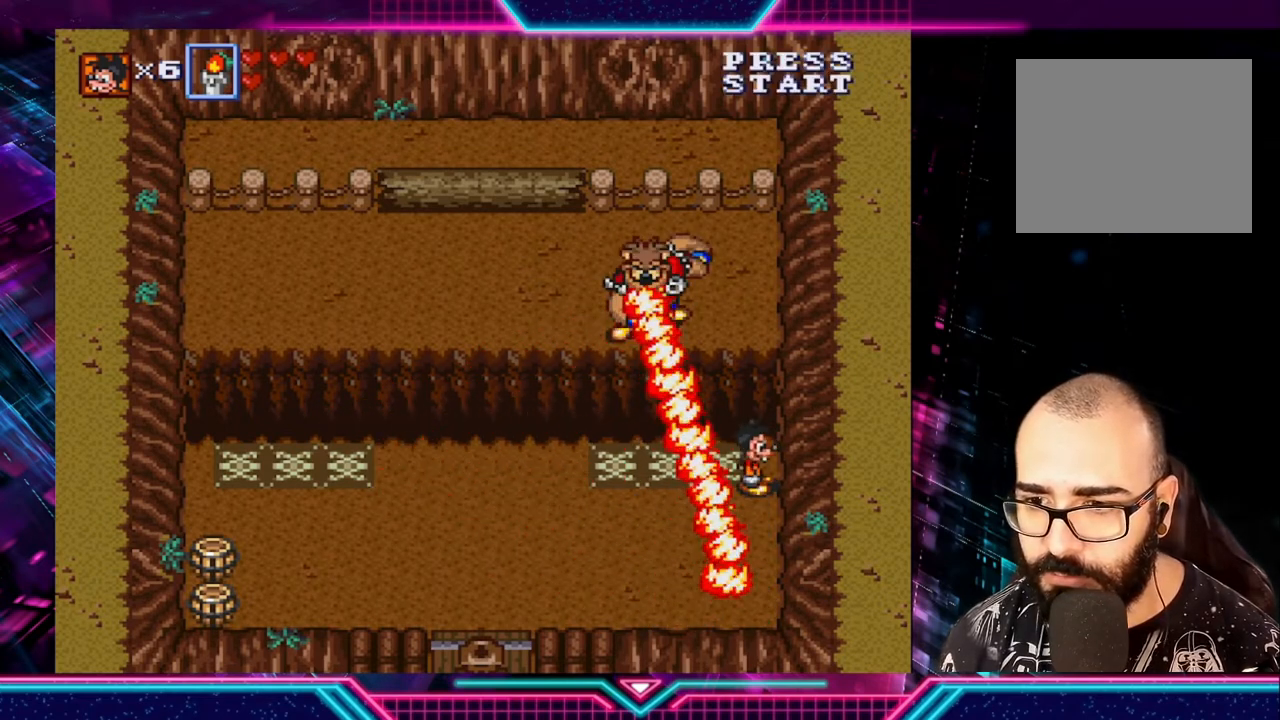
{"buttons": [], "left_stick": "center", "right_stick": "center", "events": []}
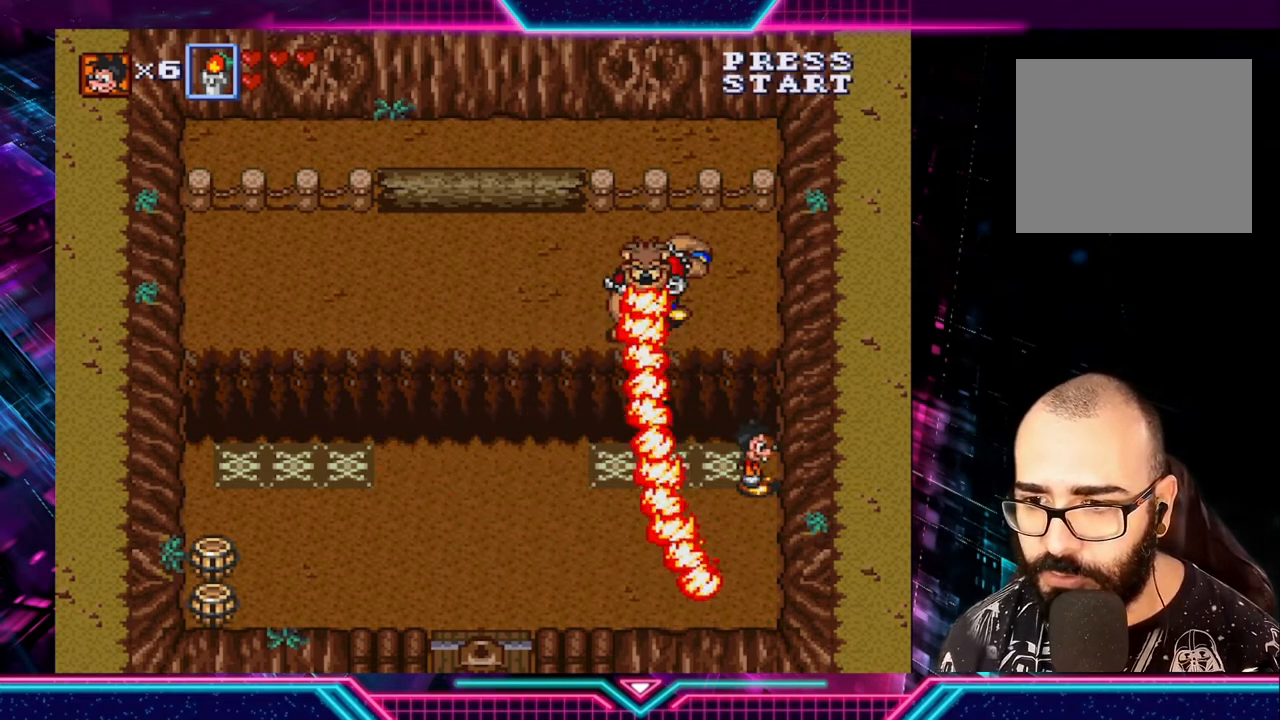
{"buttons": [], "left_stick": "center", "right_stick": "center", "events": [[160, "left_stick", "left"], [480, "left_stick", "center"]]}
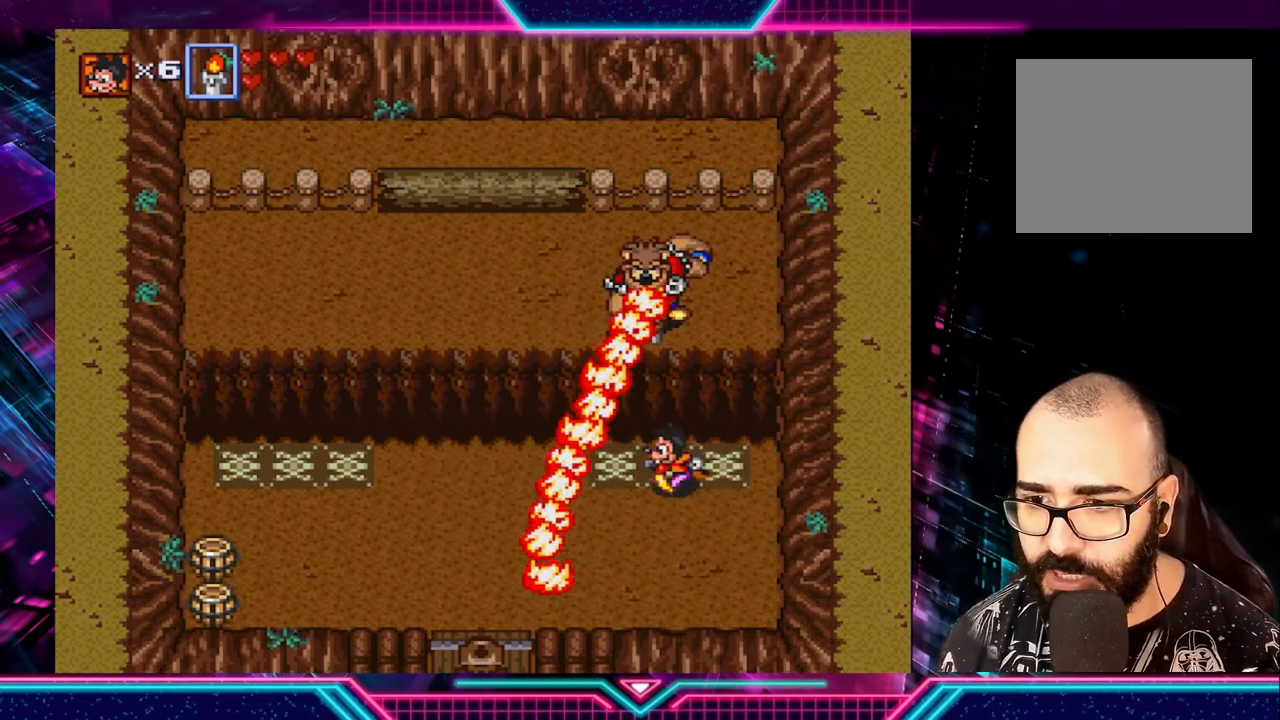
{"buttons": [], "left_stick": "down-left", "right_stick": "center", "events": [[280, "left_stick", "down"], [480, "left_stick", "down-left"]]}
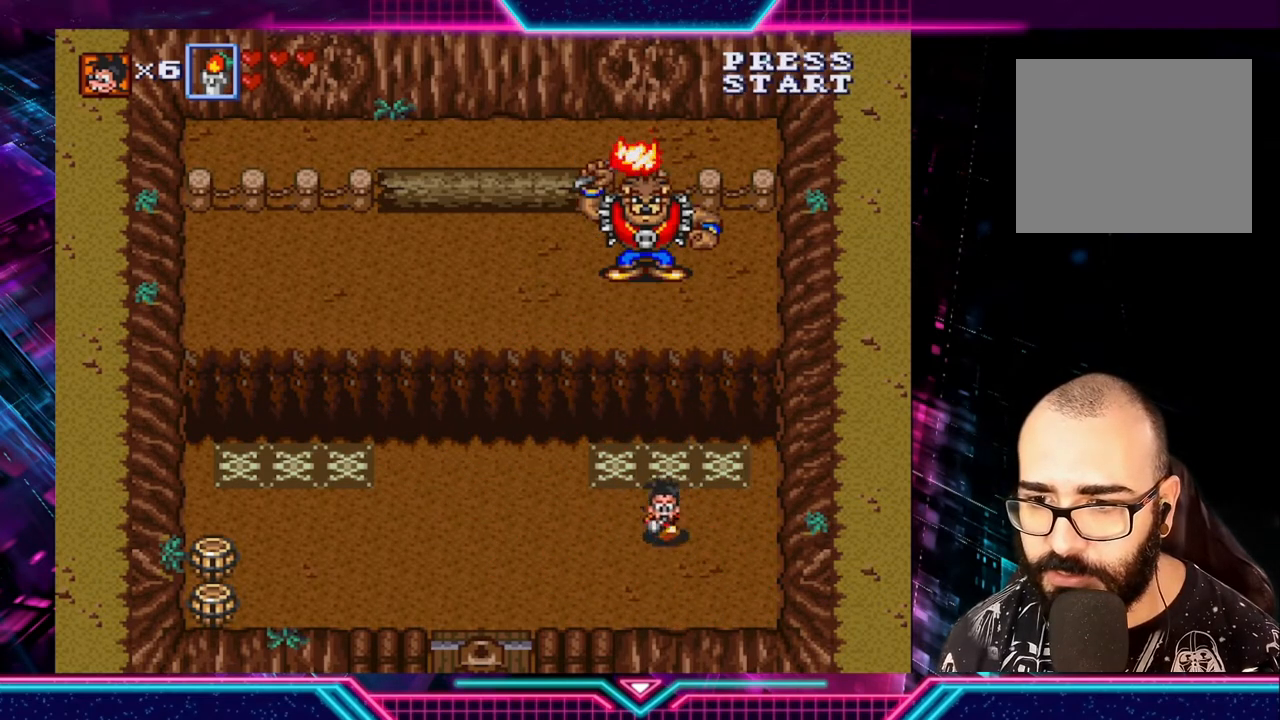
{"buttons": [], "left_stick": "left", "right_stick": "center", "events": [[40, "left_stick", "left"]]}
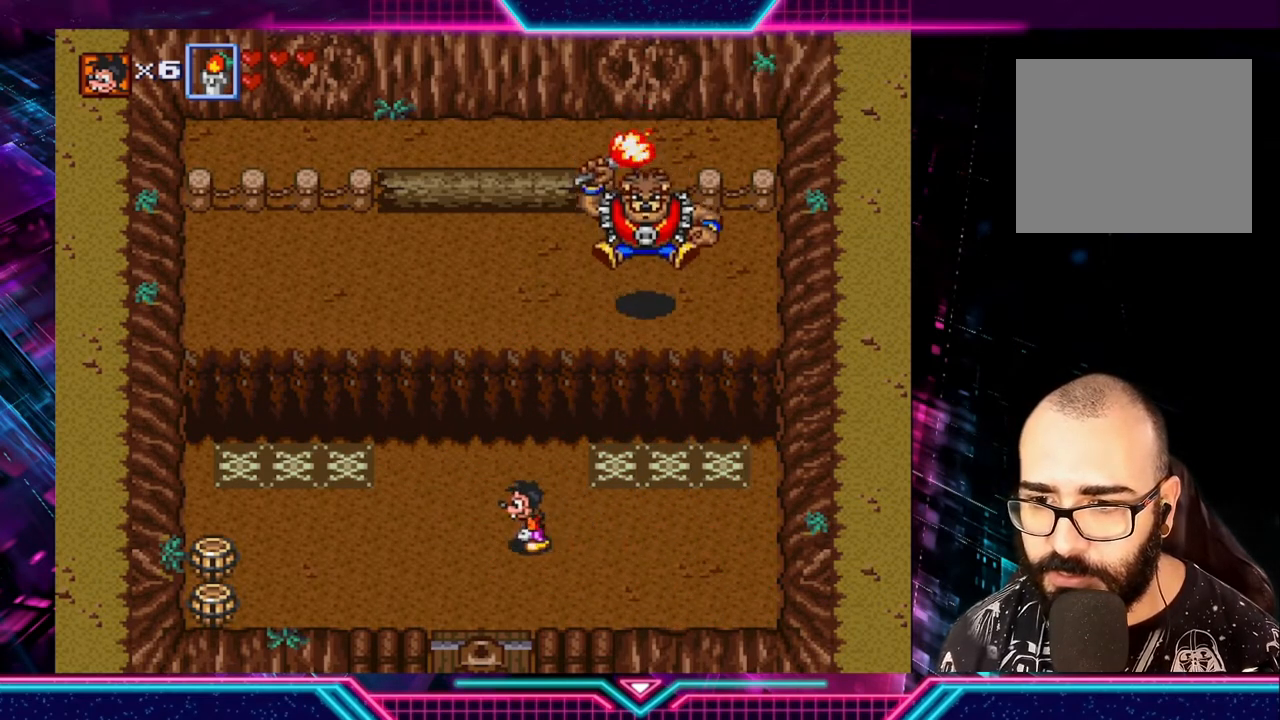
{"buttons": [], "left_stick": "left", "right_stick": "center", "events": []}
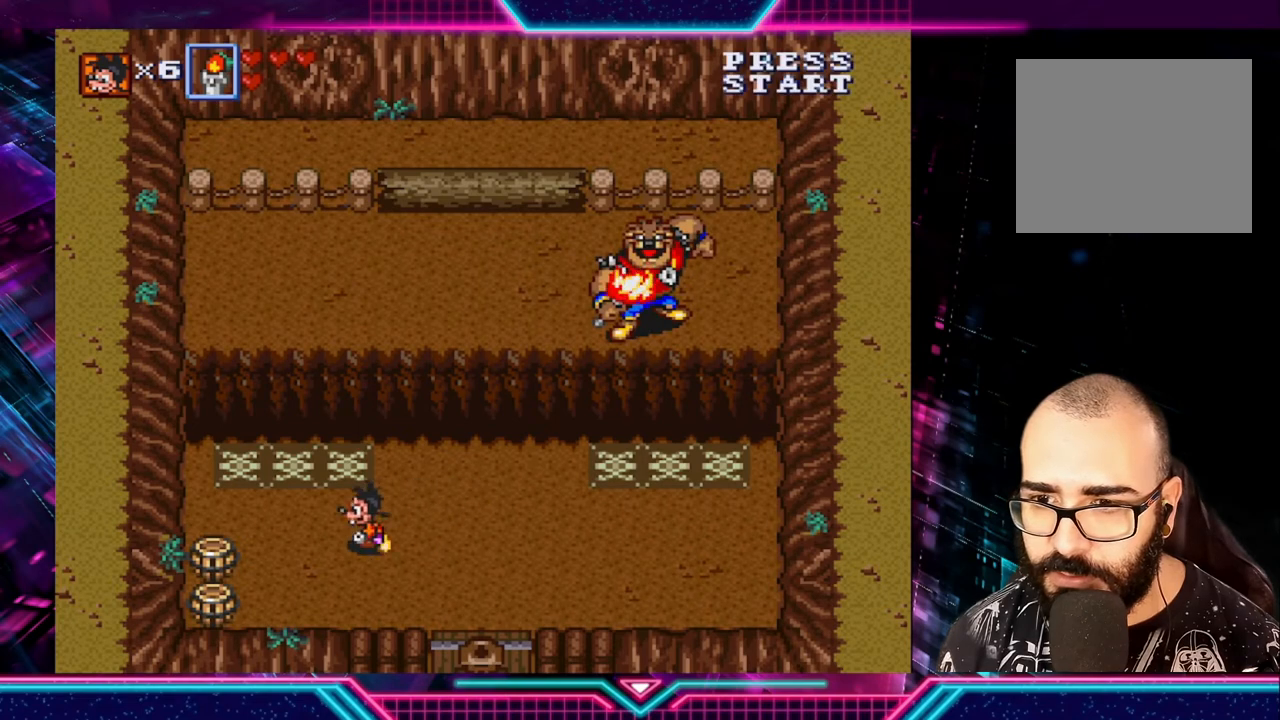
{"buttons": [], "left_stick": "left", "right_stick": "center", "events": [[160, "left_stick", "up-left"], [360, "left_stick", "left"]]}
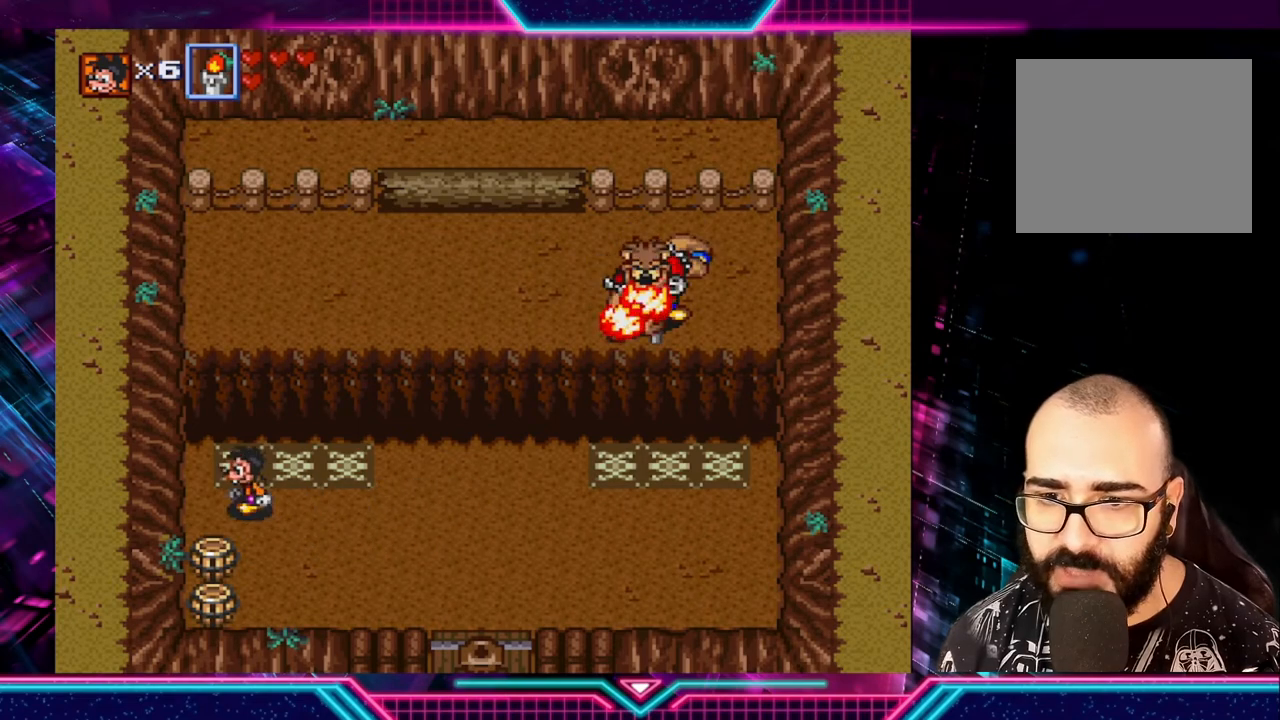
{"buttons": [], "left_stick": "center", "right_stick": "center", "events": [[40, "left_stick", "down-left"], [320, "left_stick", "center"]]}
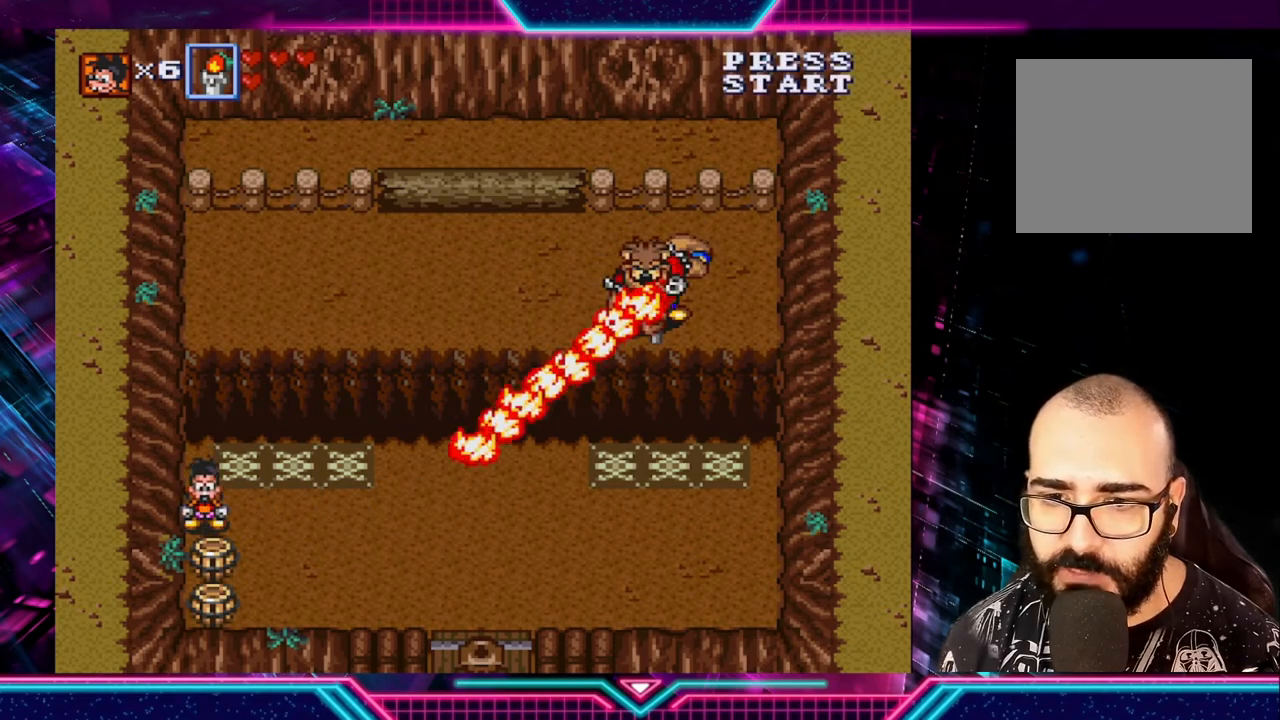
{"buttons": [], "left_stick": "center", "right_stick": "center", "events": []}
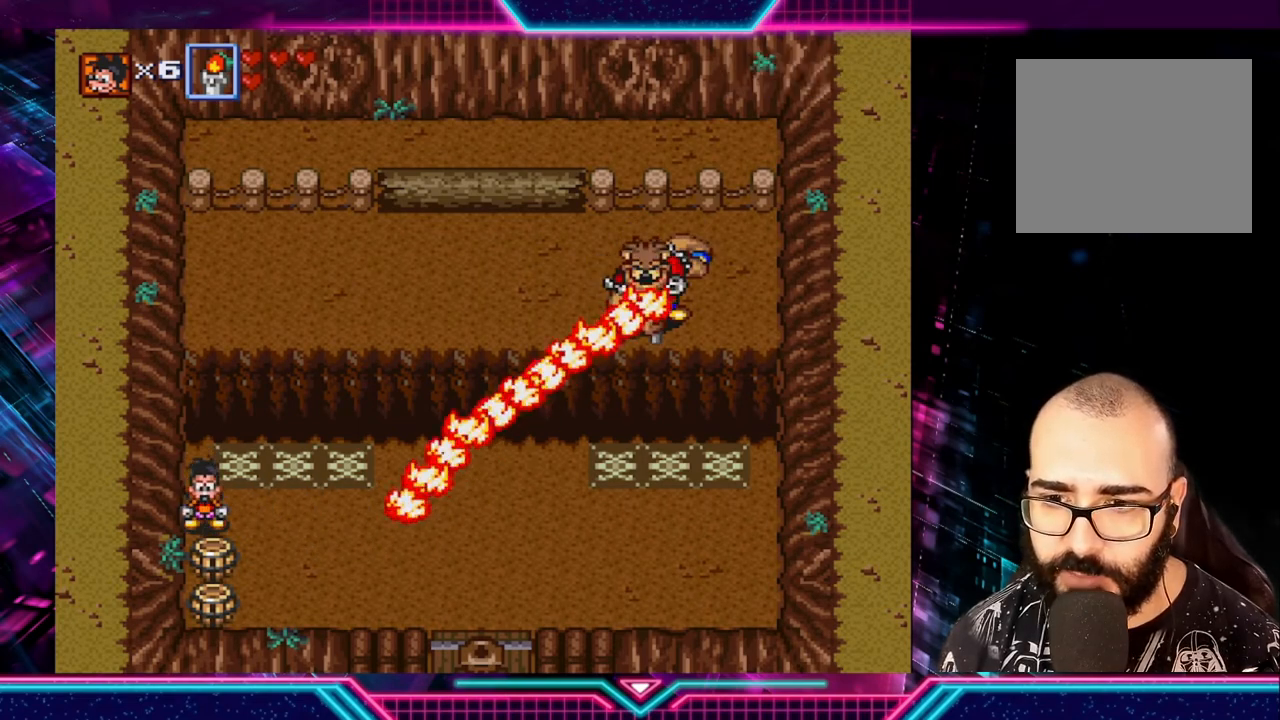
{"buttons": [], "left_stick": "center", "right_stick": "center", "events": [[160, "left_stick", "down"], [400, "left_stick", "center"]]}
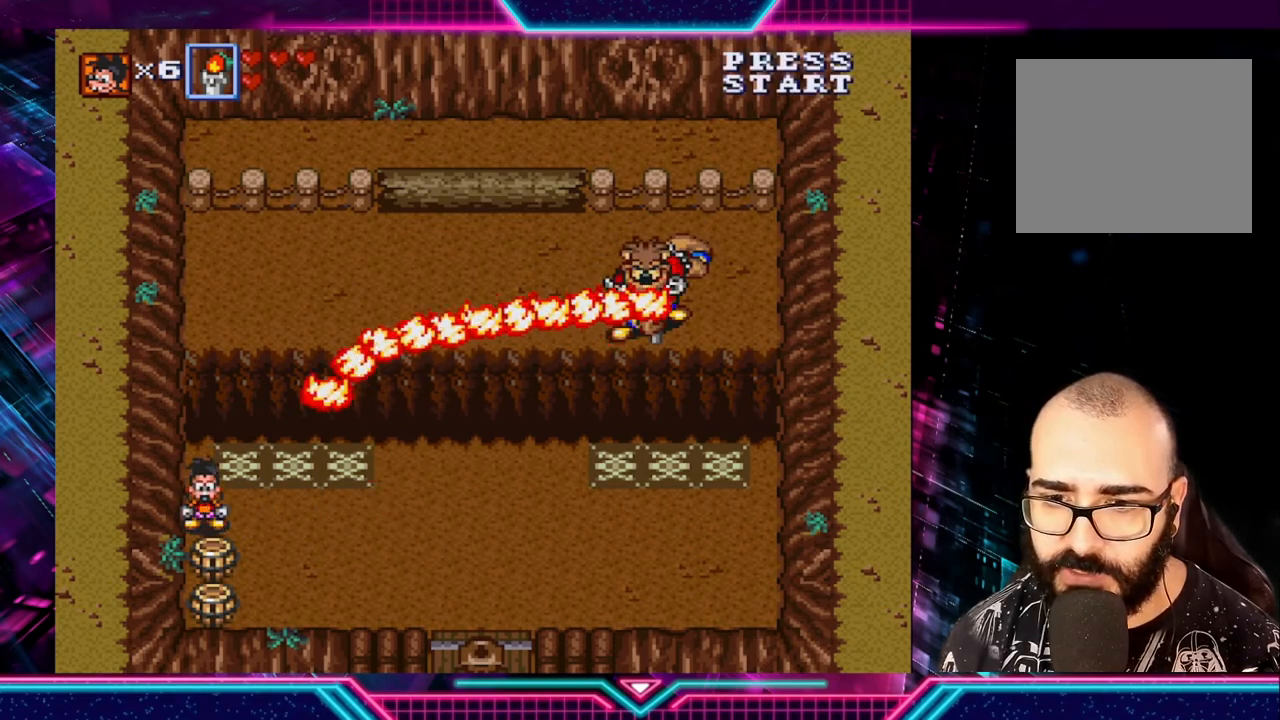
{"buttons": [], "left_stick": "center", "right_stick": "center", "events": []}
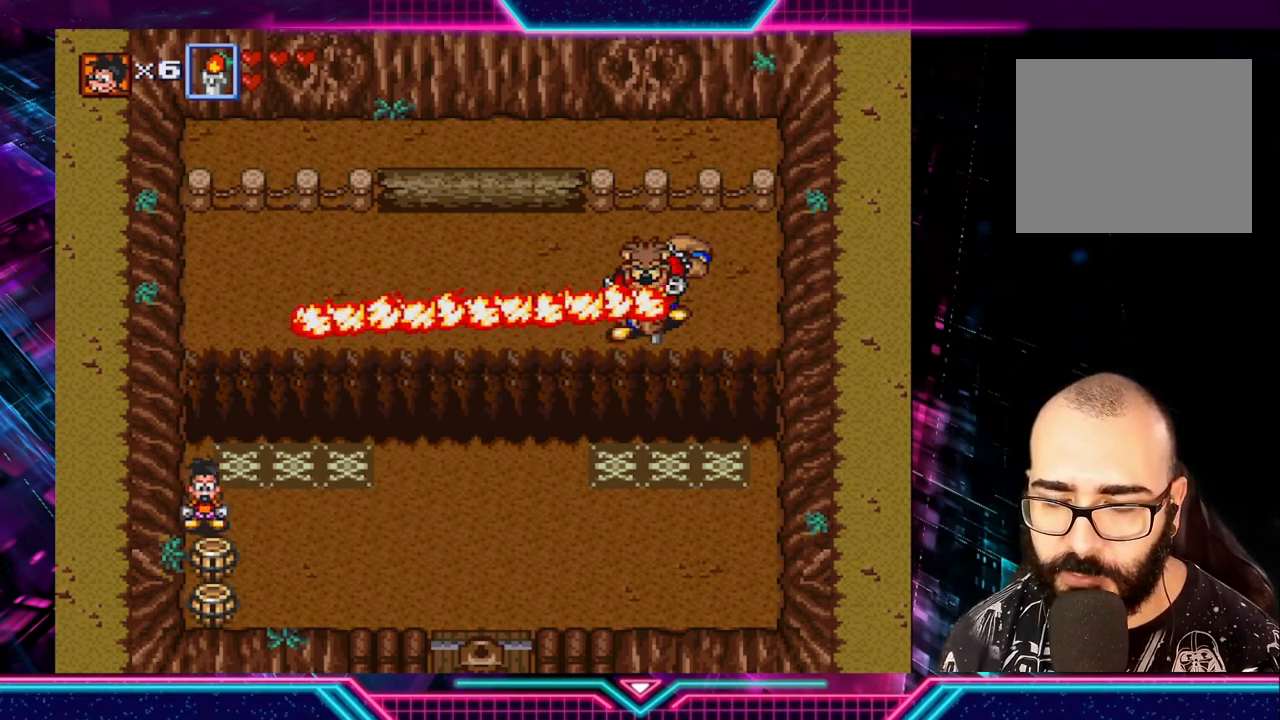
{"buttons": [], "left_stick": "center", "right_stick": "center", "events": []}